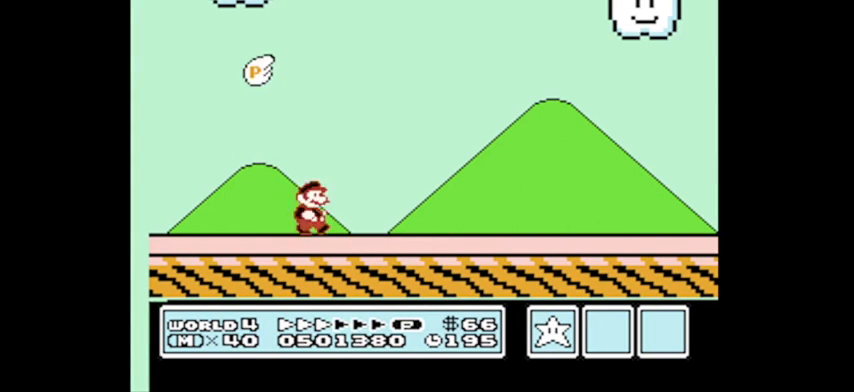
Gameplay with a controller (Nintendo layout); each line is a JSON object with the inputs held at the frame after it. "events" lists button and stick changes between this image and that frame as [ms after this image, input, new state], when the widget could be followed in between. Not read: L3 R3.
{"buttons": ["A", "B", "DPAD_UP", "DPAD_RIGHT"], "events": [[133, "A", "down"]]}
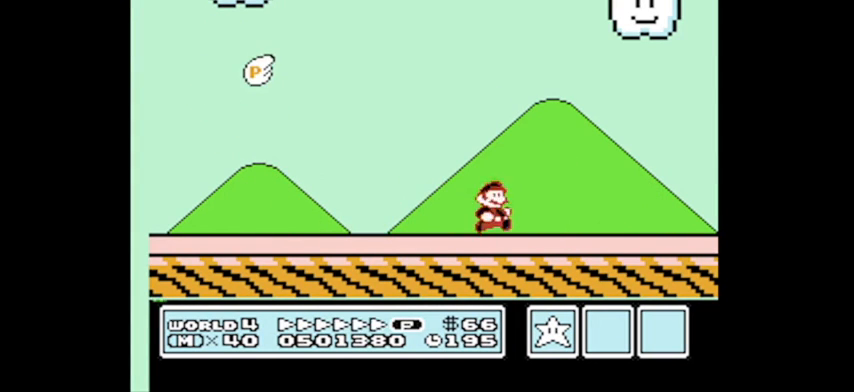
{"buttons": [], "events": [[233, "B", "up"], [300, "DPAD_RIGHT", "up"], [333, "DPAD_LEFT", "down"], [367, "DPAD_UP", "up"], [400, "A", "up"], [400, "DPAD_LEFT", "up"]]}
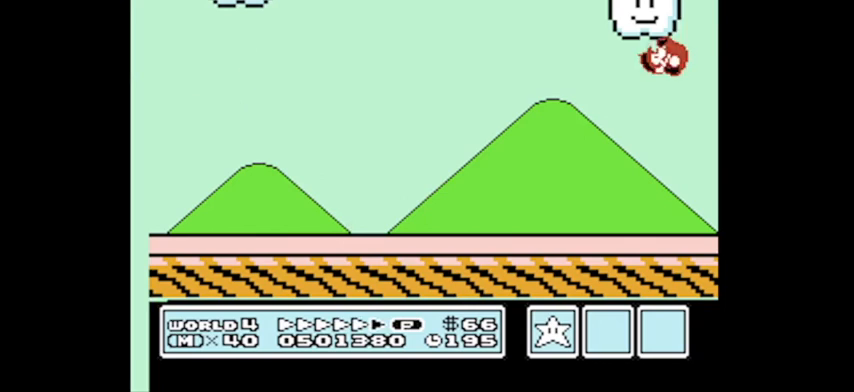
{"buttons": [], "events": []}
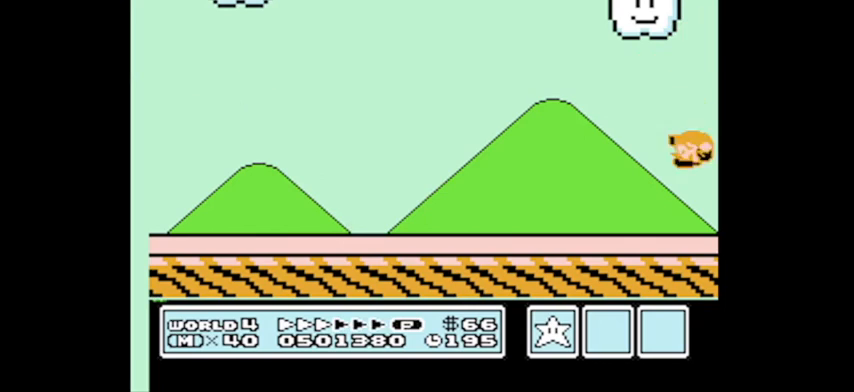
{"buttons": ["A"], "events": [[501, "A", "down"]]}
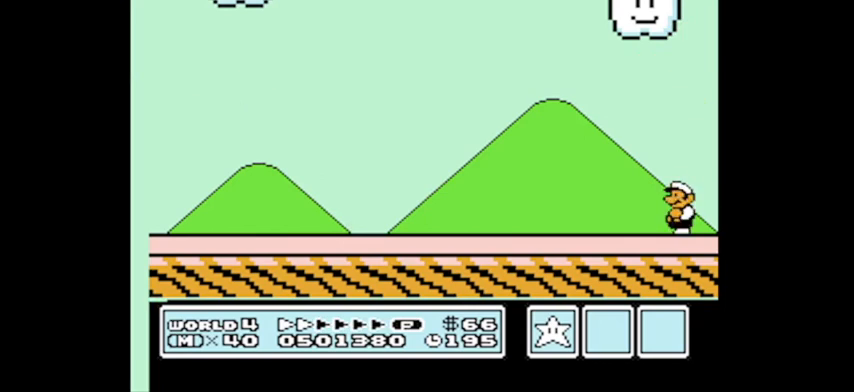
{"buttons": ["A"], "events": []}
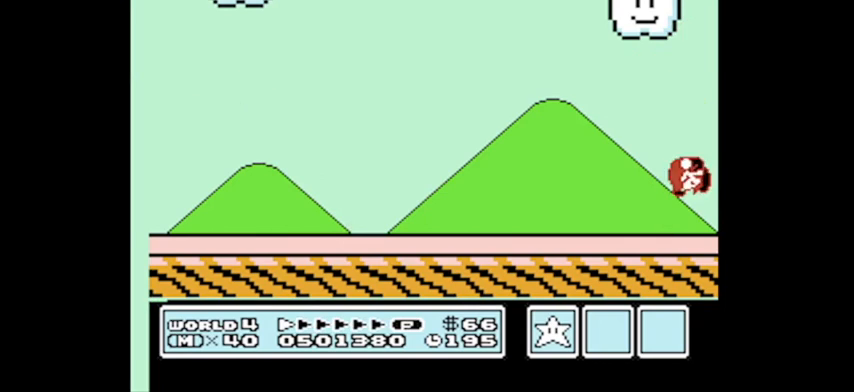
{"buttons": [], "events": [[266, "A", "up"]]}
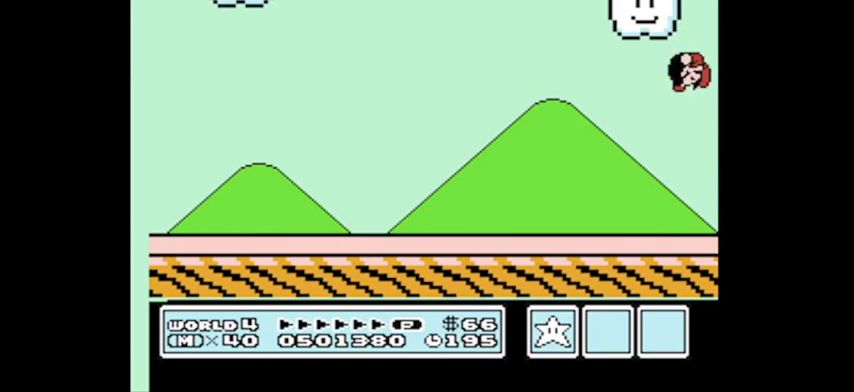
{"buttons": [], "events": []}
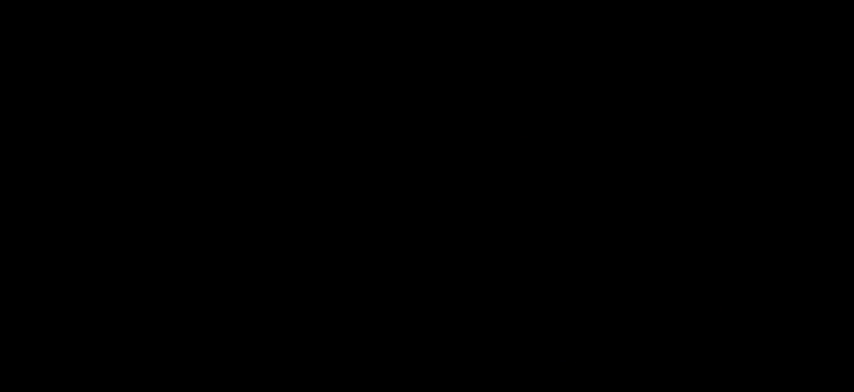
{"buttons": [], "events": []}
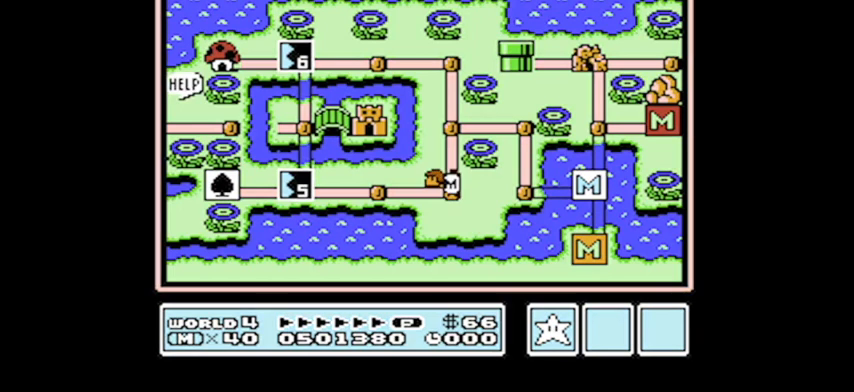
{"buttons": [], "events": []}
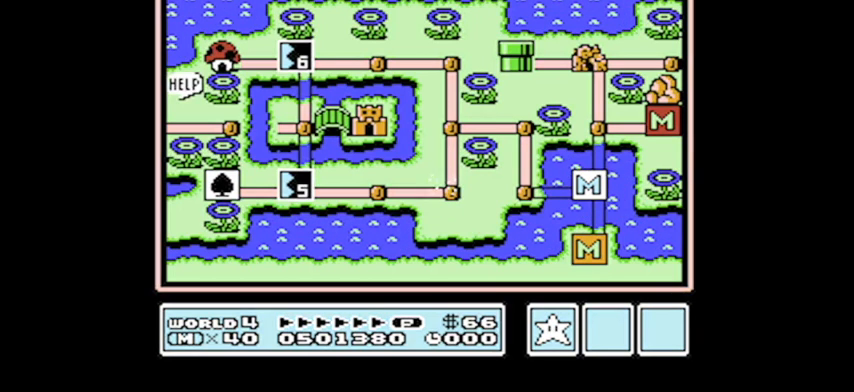
{"buttons": [], "events": [[266, "DPAD_LEFT", "down"], [400, "DPAD_LEFT", "up"]]}
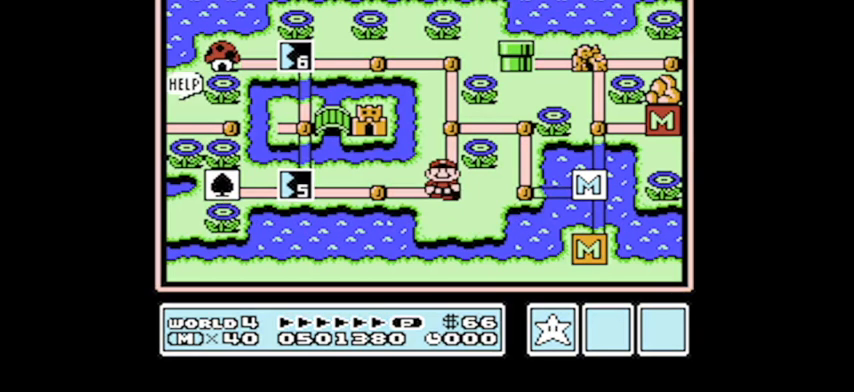
{"buttons": [], "events": [[100, "DPAD_LEFT", "down"], [334, "DPAD_LEFT", "up"]]}
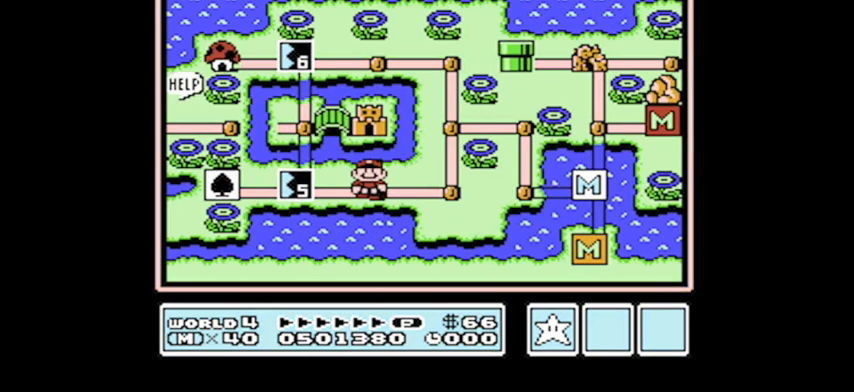
{"buttons": ["A"], "events": [[200, "A", "down"]]}
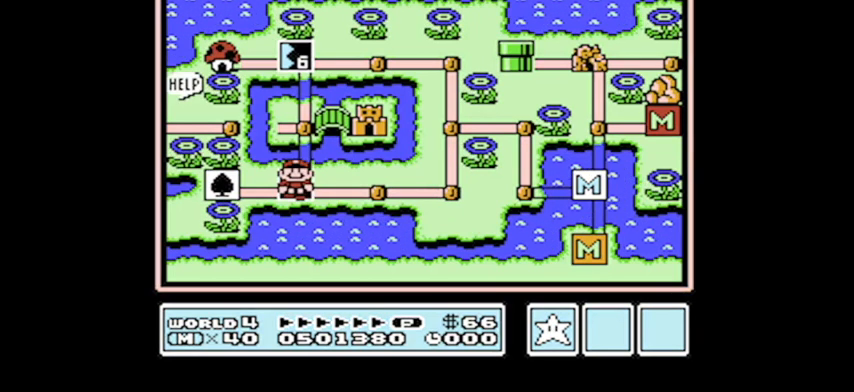
{"buttons": [], "events": [[367, "A", "up"]]}
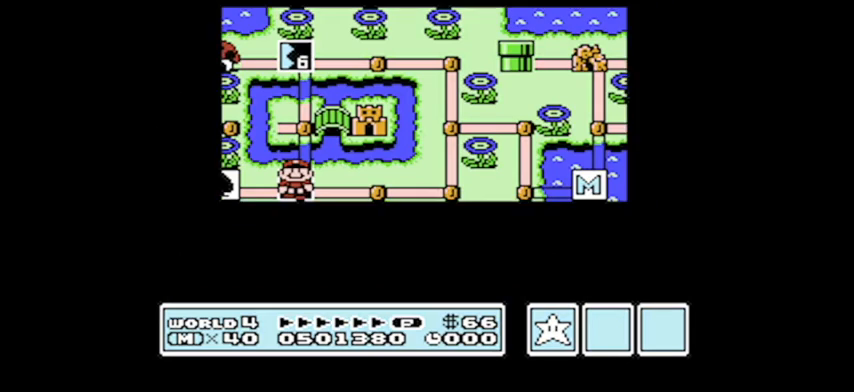
{"buttons": [], "events": []}
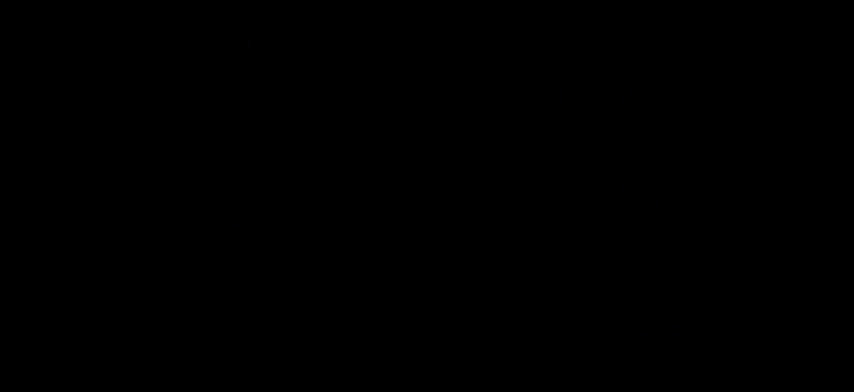
{"buttons": ["B", "DPAD_RIGHT"], "events": [[334, "B", "down"], [400, "DPAD_RIGHT", "down"]]}
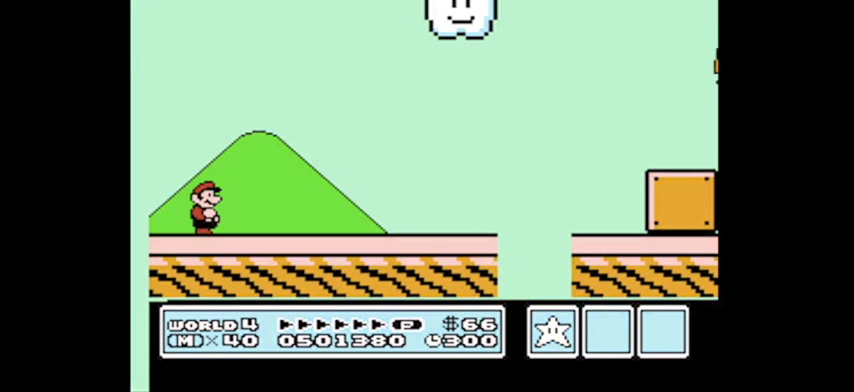
{"buttons": ["B"], "events": [[234, "B", "up"], [234, "DPAD_RIGHT", "up"], [334, "B", "down"], [401, "B", "up"], [501, "B", "down"]]}
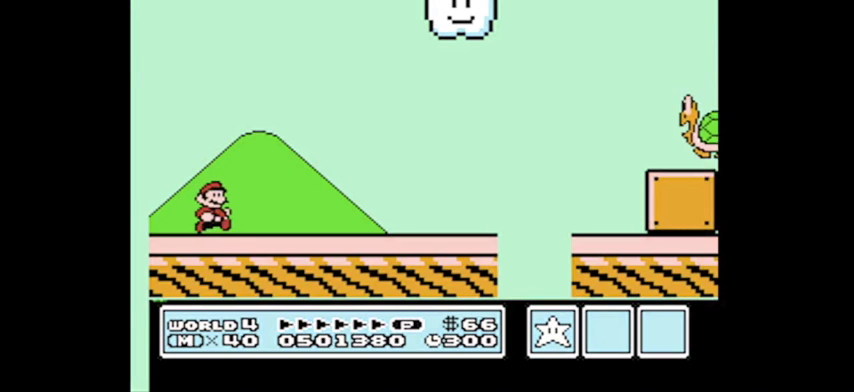
{"buttons": ["B", "DPAD_RIGHT"], "events": [[133, "B", "up"], [200, "B", "down"], [467, "DPAD_RIGHT", "down"]]}
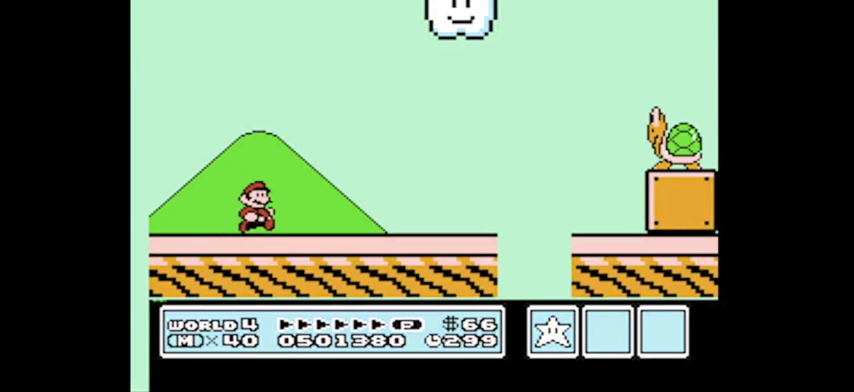
{"buttons": ["B", "DPAD_RIGHT"], "events": []}
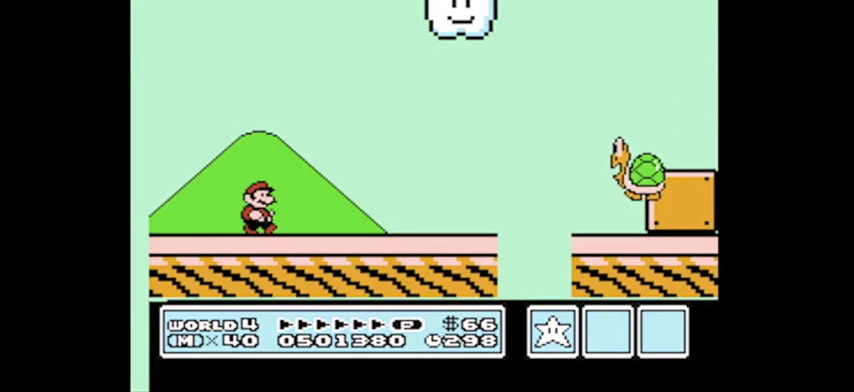
{"buttons": ["A", "B", "DPAD_RIGHT"], "events": [[267, "A", "down"]]}
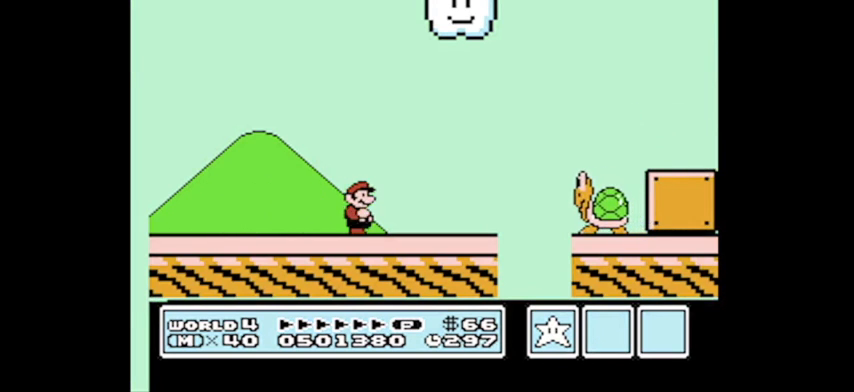
{"buttons": [], "events": [[167, "A", "up"], [201, "DPAD_RIGHT", "up"], [267, "B", "up"], [267, "DPAD_LEFT", "down"], [468, "DPAD_LEFT", "up"]]}
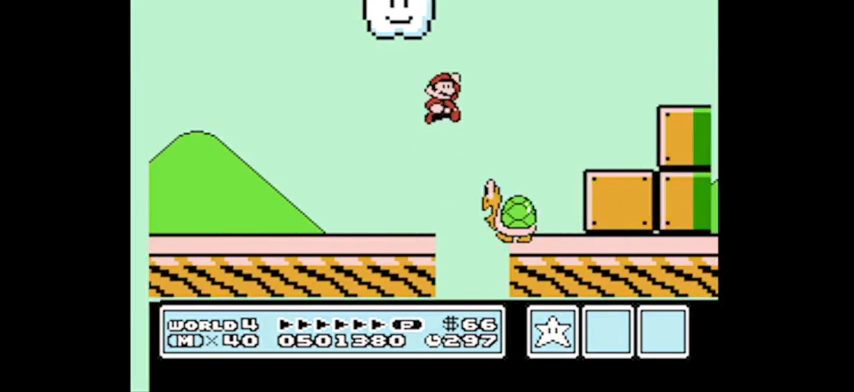
{"buttons": ["A", "DPAD_RIGHT"], "events": [[133, "DPAD_RIGHT", "down"], [334, "A", "down"]]}
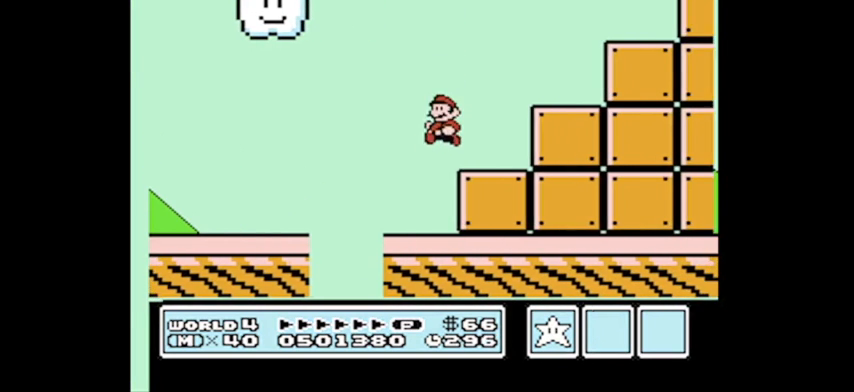
{"buttons": ["A", "DPAD_RIGHT"], "events": [[367, "A", "up"], [433, "A", "down"]]}
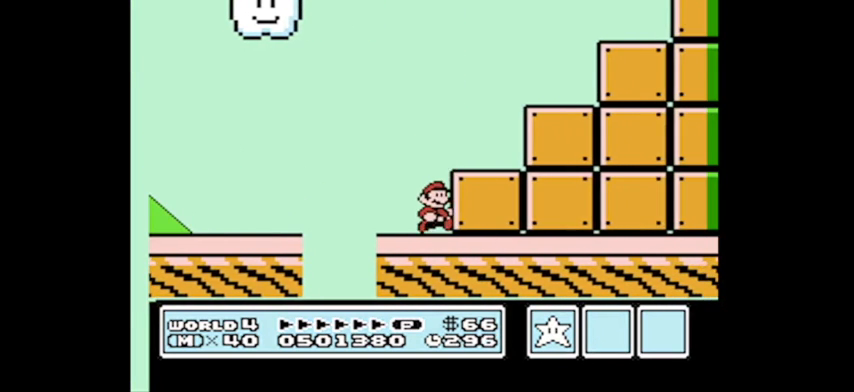
{"buttons": [], "events": [[133, "A", "up"], [133, "DPAD_RIGHT", "up"], [234, "DPAD_LEFT", "down"], [501, "DPAD_LEFT", "up"]]}
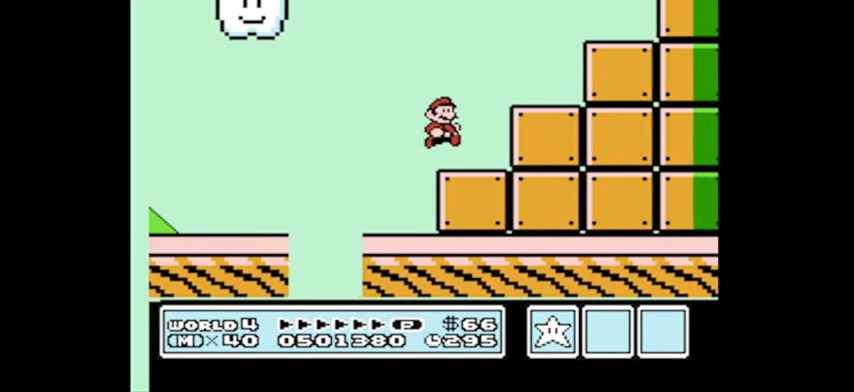
{"buttons": ["B", "DPAD_LEFT"], "events": [[133, "B", "down"], [400, "DPAD_LEFT", "down"]]}
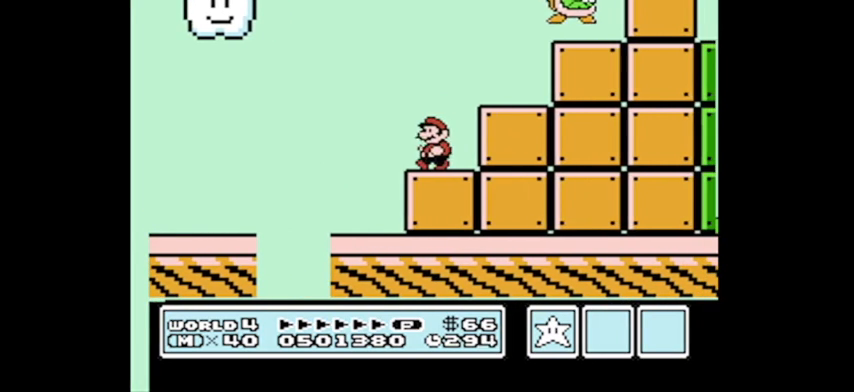
{"buttons": ["A", "B", "DPAD_UP", "DPAD_LEFT"], "events": [[33, "A", "down"], [367, "DPAD_UP", "down"]]}
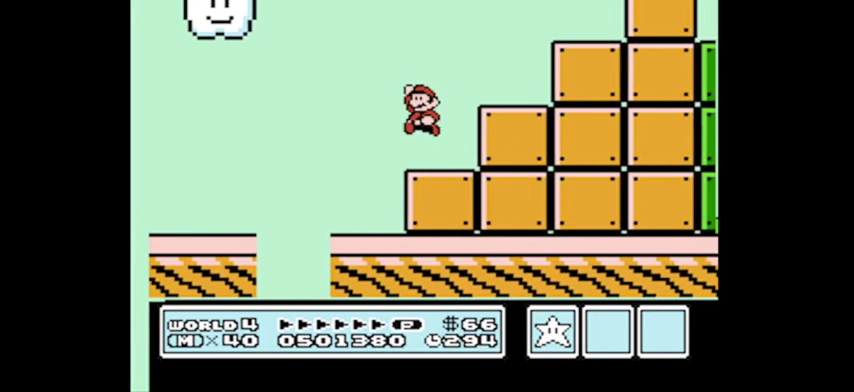
{"buttons": [], "events": [[66, "DPAD_UP", "up"], [367, "A", "up"], [433, "B", "up"], [500, "DPAD_LEFT", "up"]]}
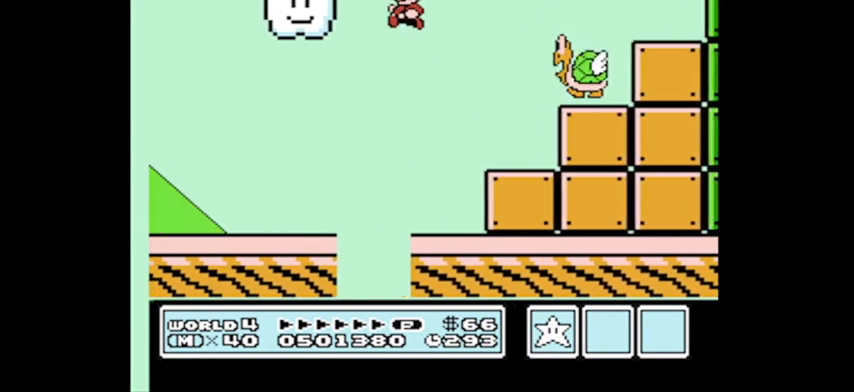
{"buttons": ["B", "DPAD_RIGHT"], "events": [[67, "B", "down"], [67, "DPAD_RIGHT", "down"]]}
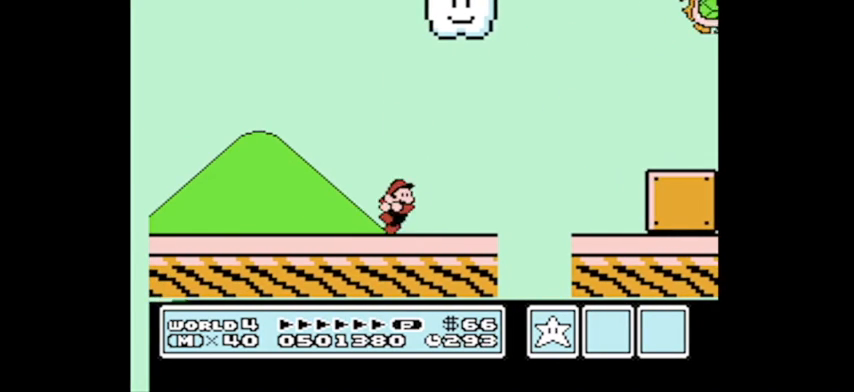
{"buttons": ["B", "DPAD_RIGHT"], "events": [[66, "B", "up"], [66, "DPAD_RIGHT", "up"], [200, "B", "down"], [367, "DPAD_RIGHT", "down"]]}
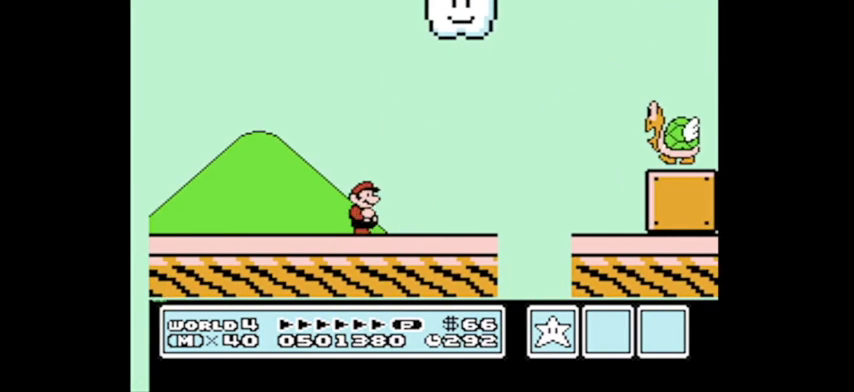
{"buttons": ["A", "B", "DPAD_RIGHT"], "events": [[400, "A", "down"]]}